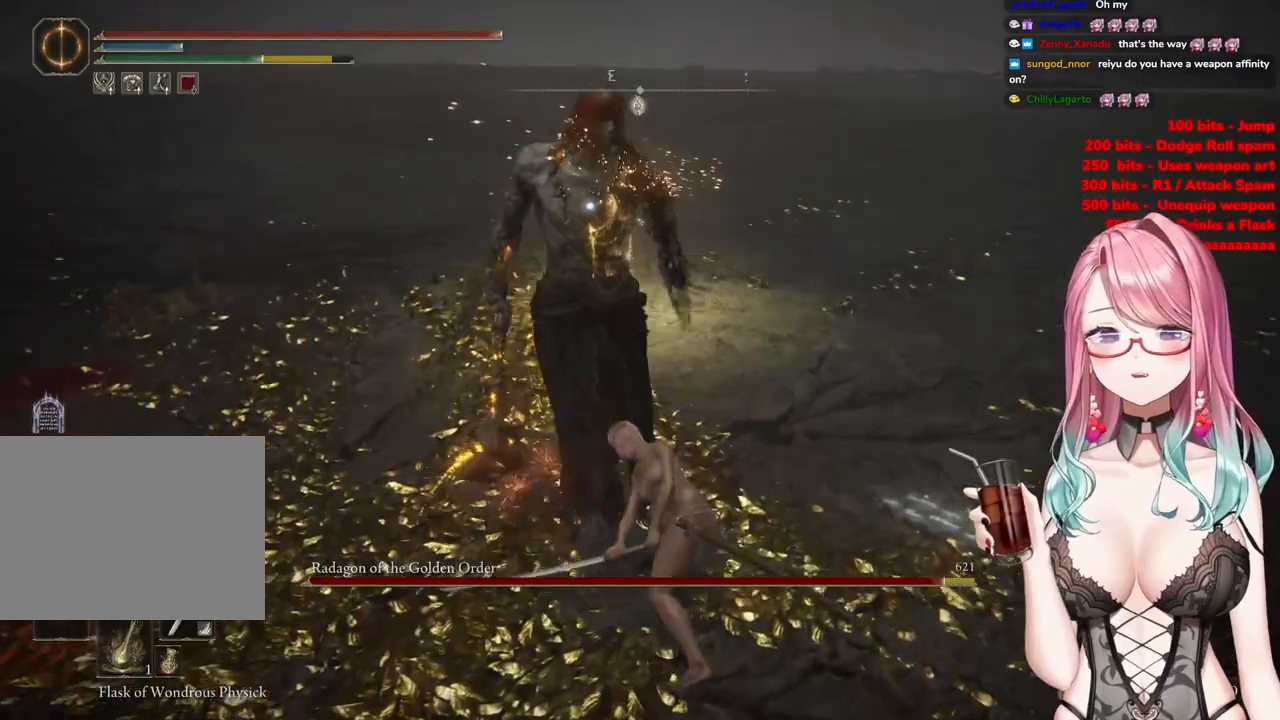
Gameplay with a controller (PlayStation layout); each line is a JSON object with the inputs held at the frame after it. "events" lists button and stick changes between this image and that frame as [ms after this image, input, new state], when the widget could be followed in between.
{"buttons": ["R2"], "left_stick": "center", "right_stick": "center", "events": [[166, "CROSS", "down"], [283, "CROSS", "up"], [433, "R2", "down"]]}
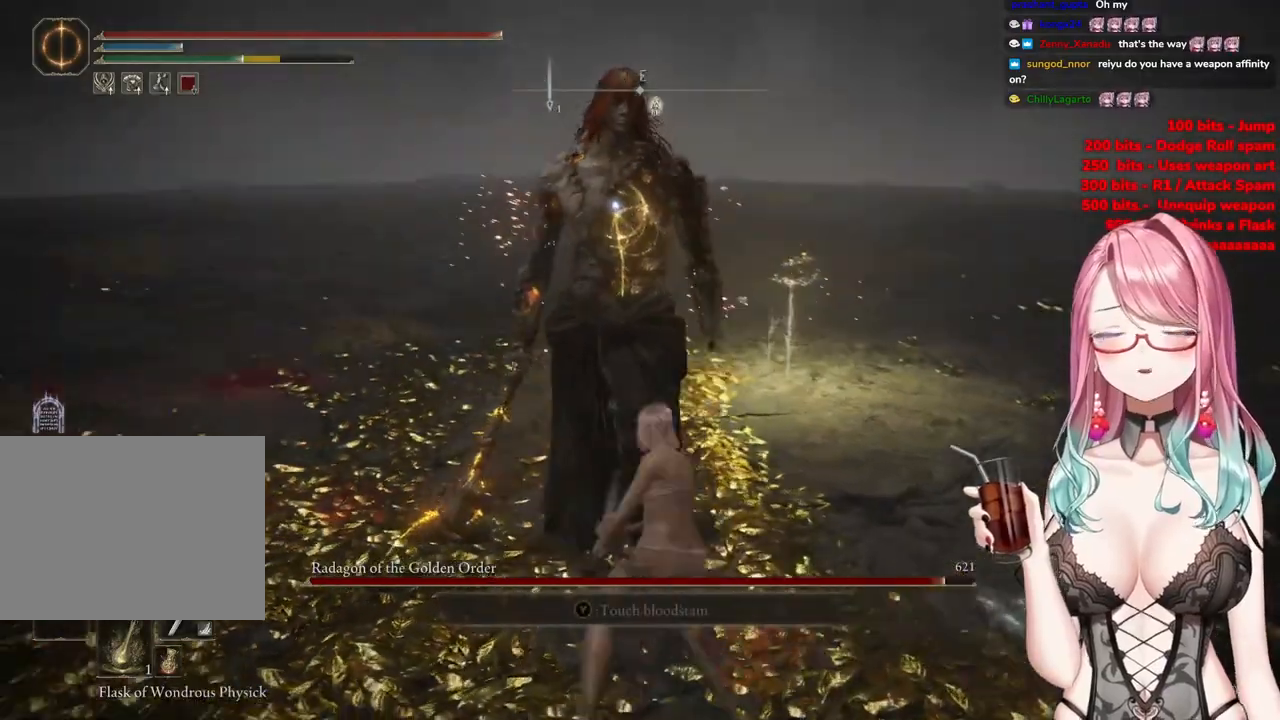
{"buttons": [], "left_stick": "up", "right_stick": "center", "events": [[150, "R2", "up"], [351, "left_stick", "up"]]}
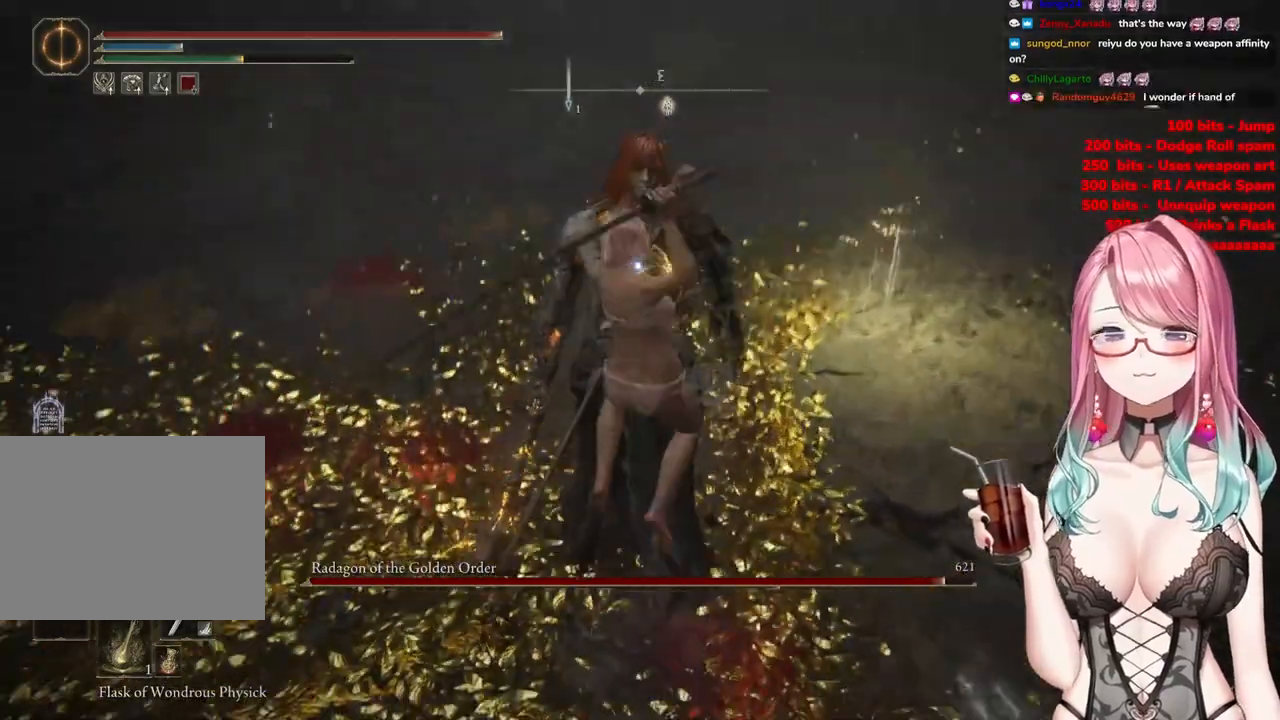
{"buttons": [], "left_stick": "up", "right_stick": "center", "events": []}
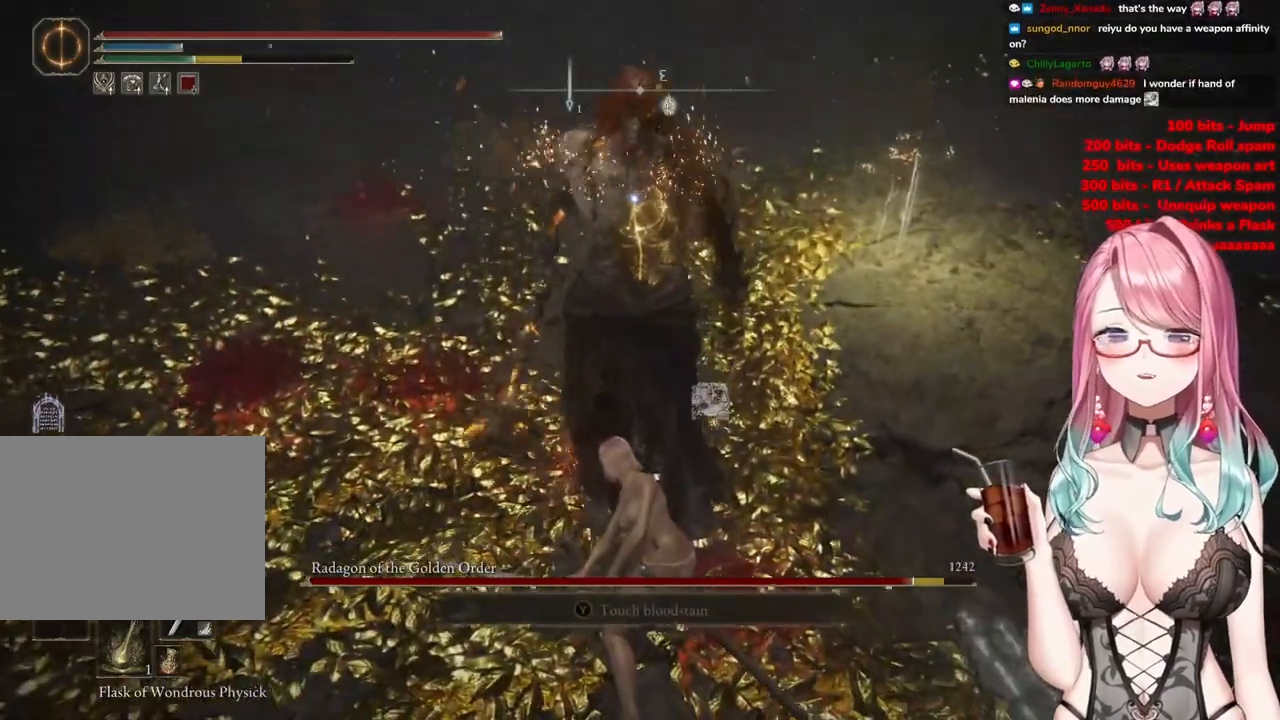
{"buttons": ["CIRCLE"], "left_stick": "up", "right_stick": "center", "events": [[484, "CIRCLE", "down"]]}
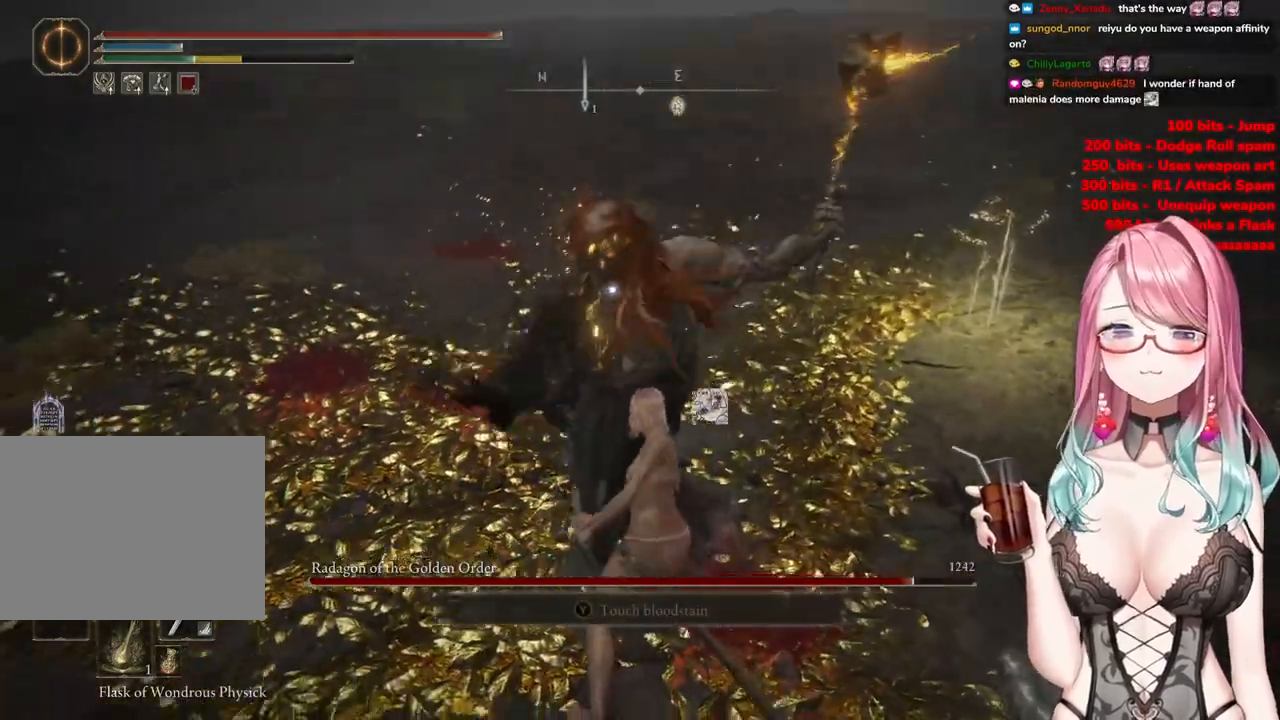
{"buttons": [], "left_stick": "up", "right_stick": "center", "events": [[83, "CIRCLE", "up"]]}
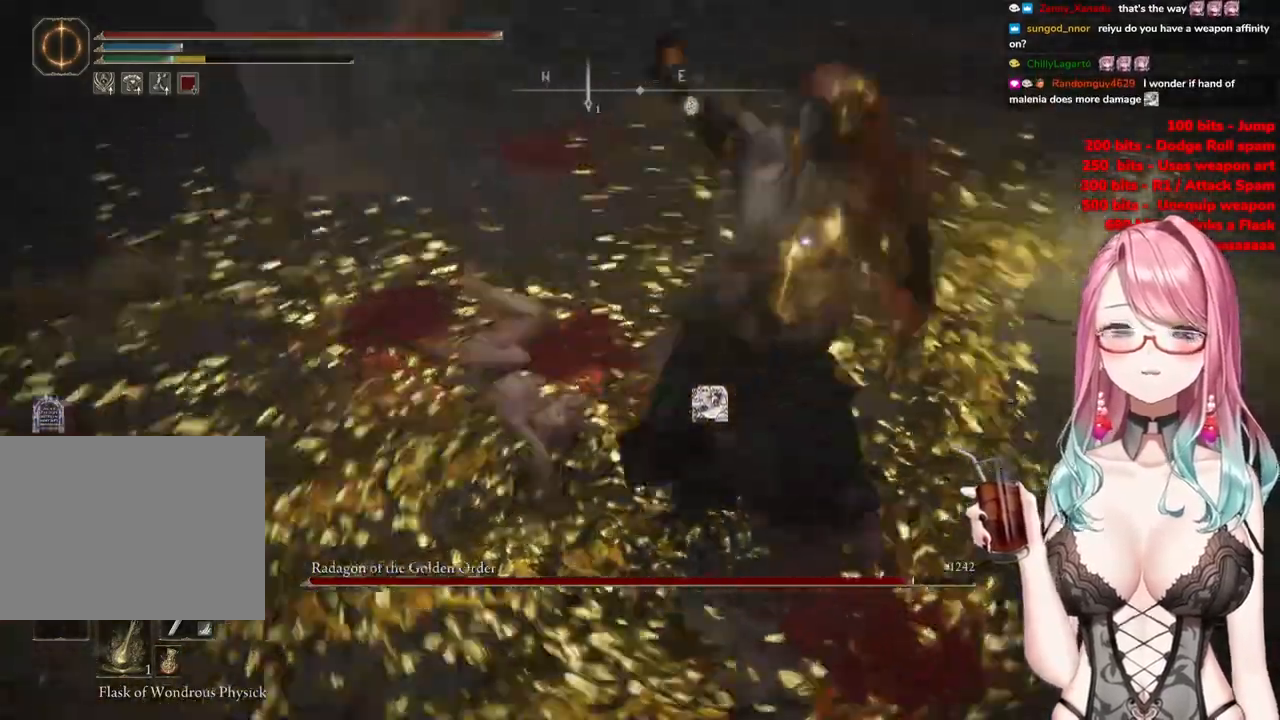
{"buttons": [], "left_stick": "up", "right_stick": "center", "events": [[284, "CIRCLE", "down"], [434, "CIRCLE", "up"]]}
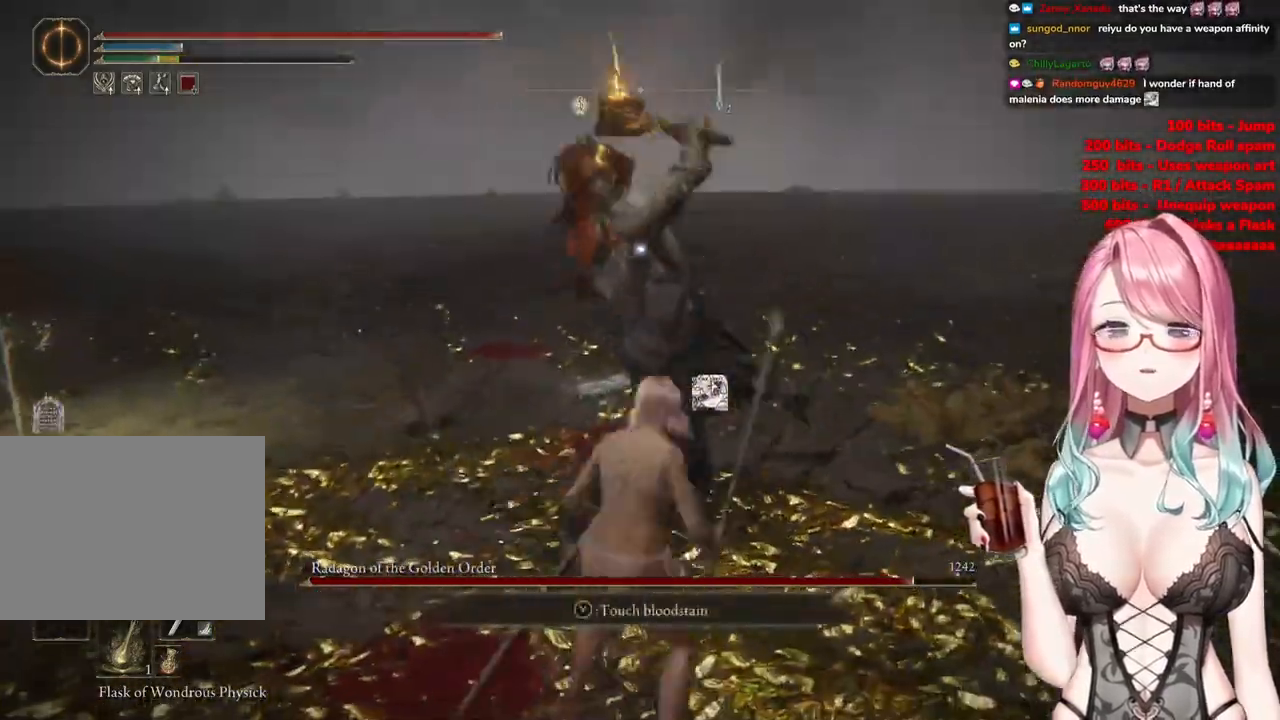
{"buttons": [], "left_stick": "up", "right_stick": "center", "events": []}
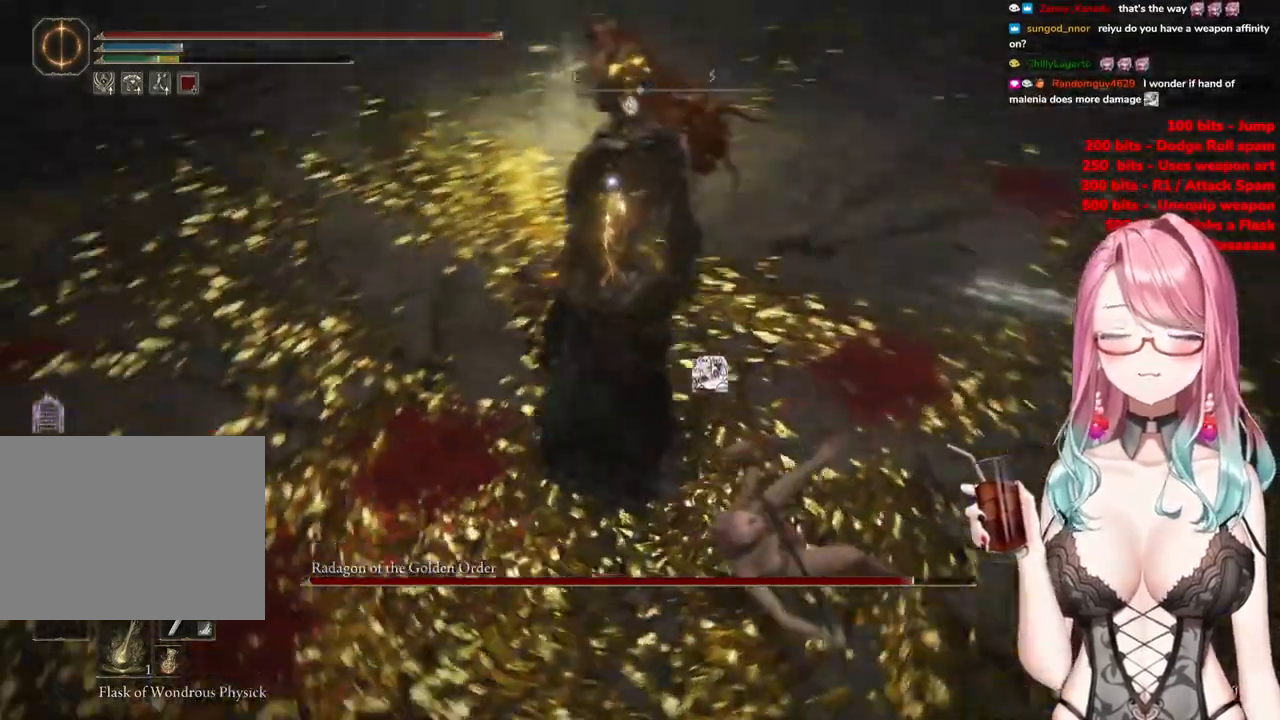
{"buttons": [], "left_stick": "up", "right_stick": "center", "events": []}
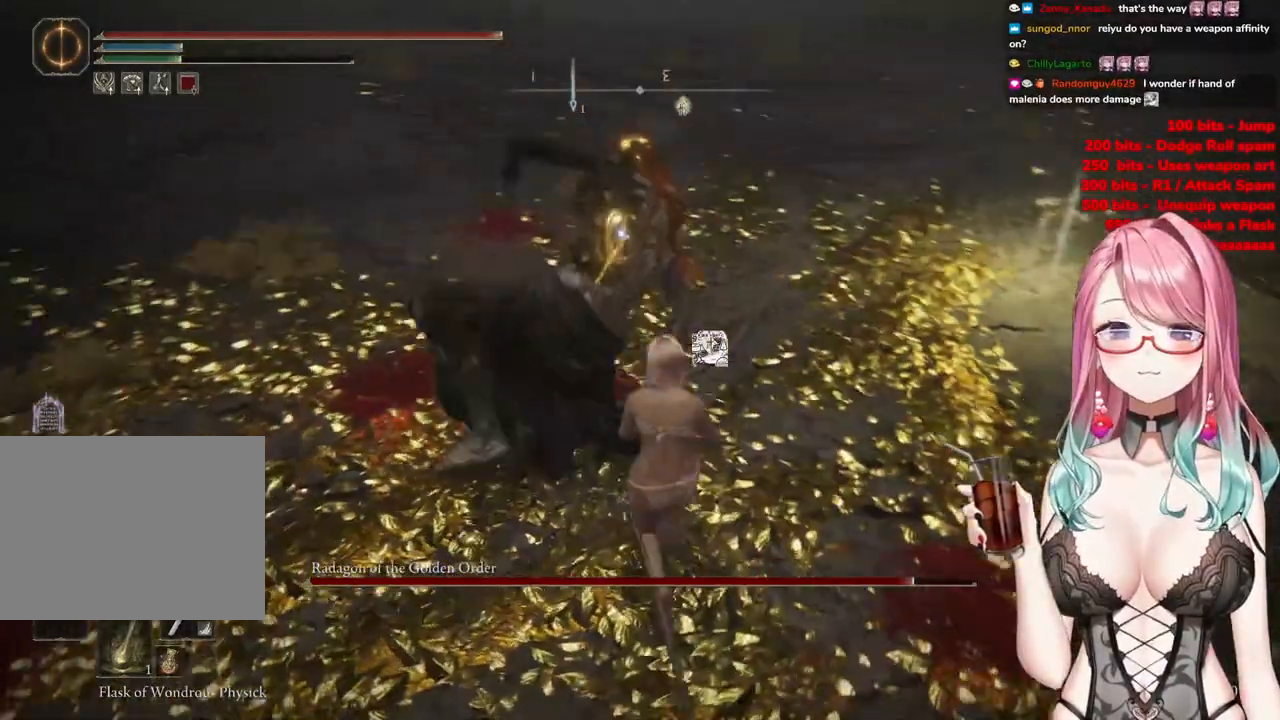
{"buttons": [], "left_stick": "up", "right_stick": "center", "events": [[283, "CIRCLE", "down"], [367, "CIRCLE", "up"]]}
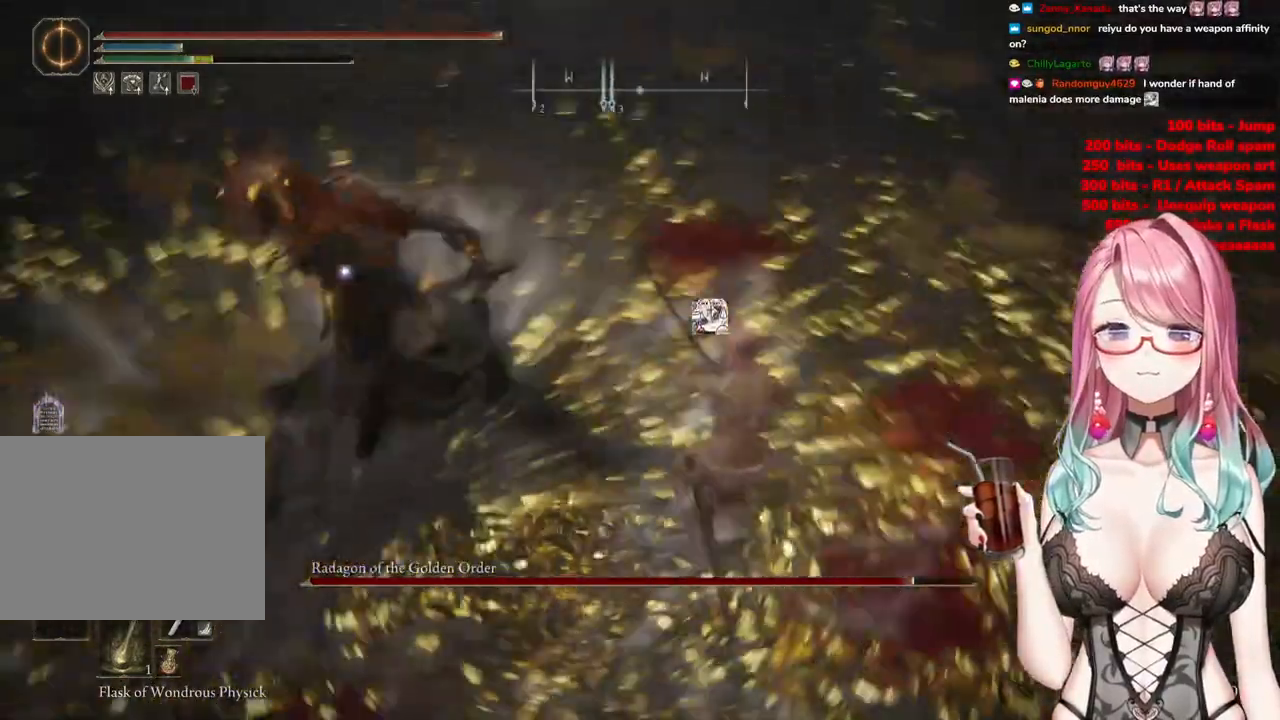
{"buttons": [], "left_stick": "up-left", "right_stick": "center", "events": [[384, "left_stick", "up-left"]]}
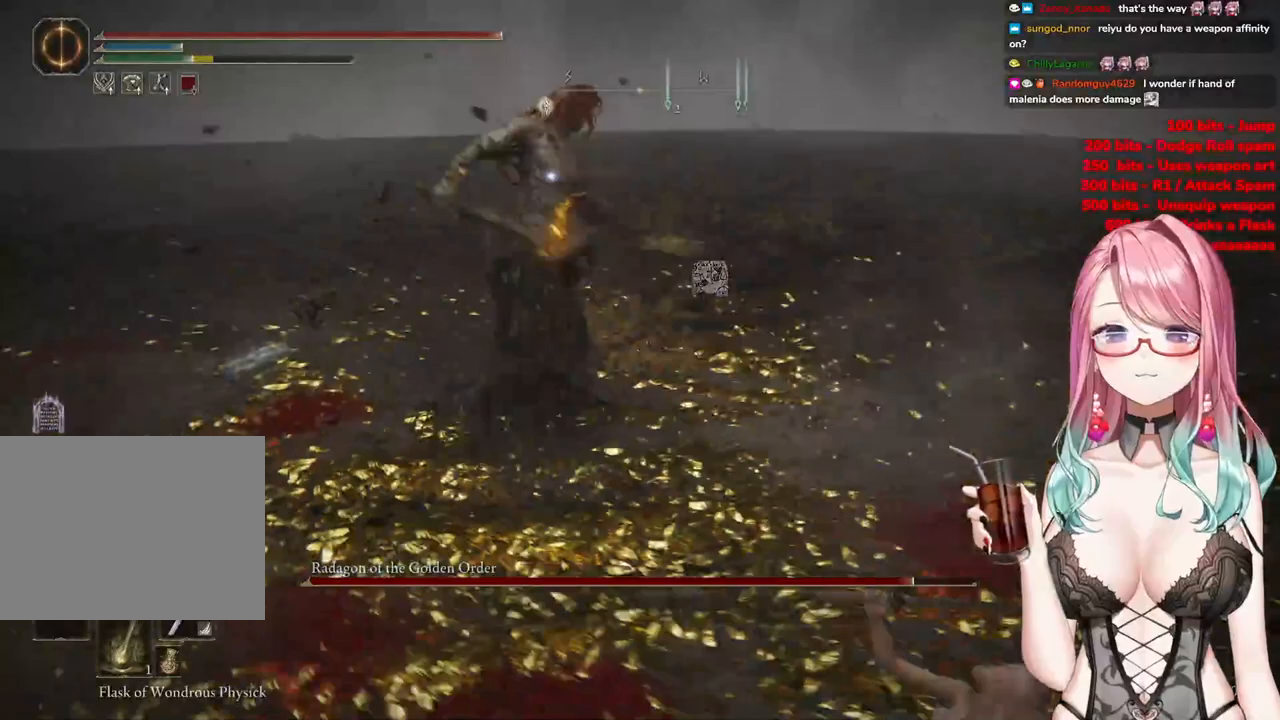
{"buttons": [], "left_stick": "up-left", "right_stick": "center", "events": [[283, "CIRCLE", "down"], [383, "CIRCLE", "up"]]}
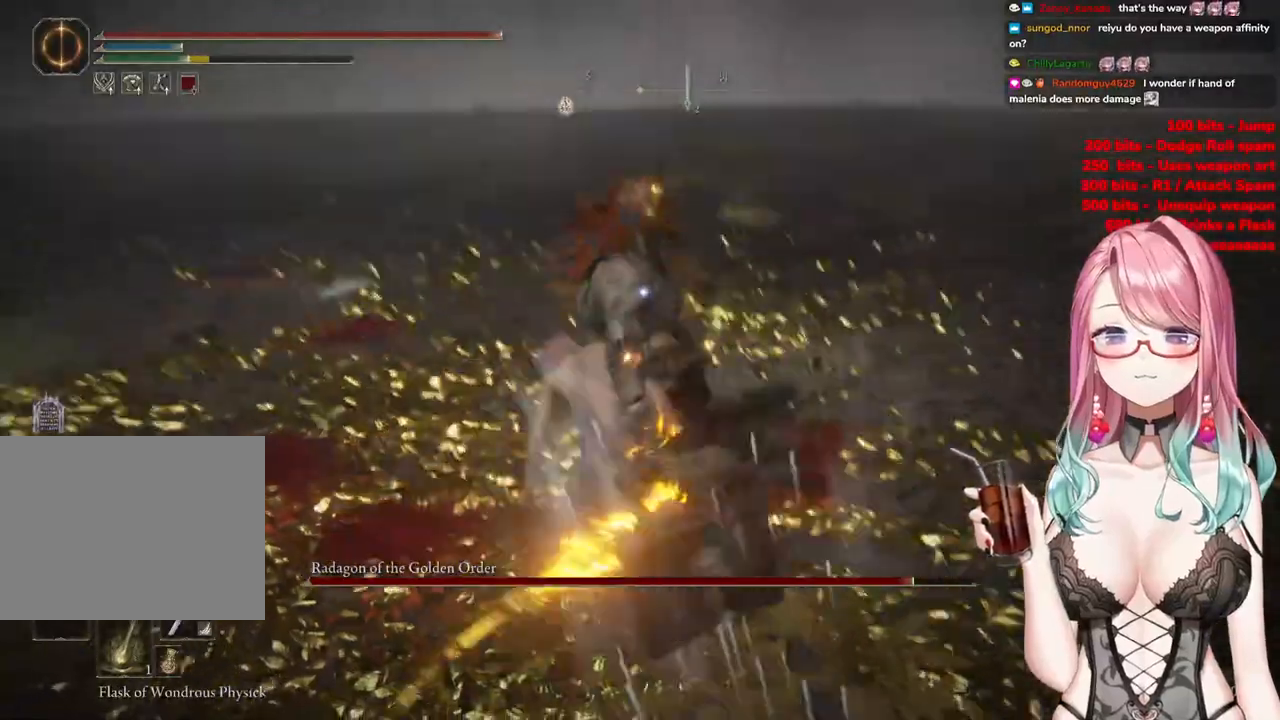
{"buttons": [], "left_stick": "up", "right_stick": "center", "events": [[484, "left_stick", "up"]]}
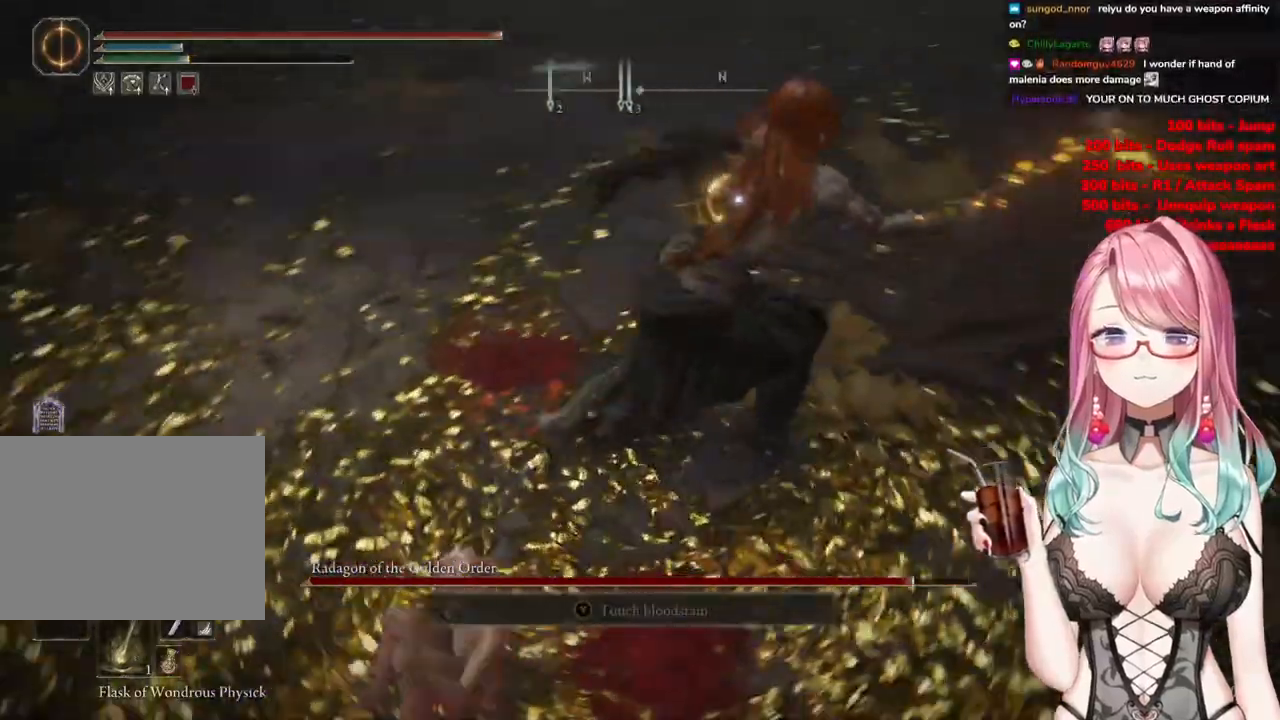
{"buttons": [], "left_stick": "up", "right_stick": "center", "events": [[200, "CROSS", "down"], [300, "CROSS", "up"], [367, "R2", "down"], [483, "R2", "up"]]}
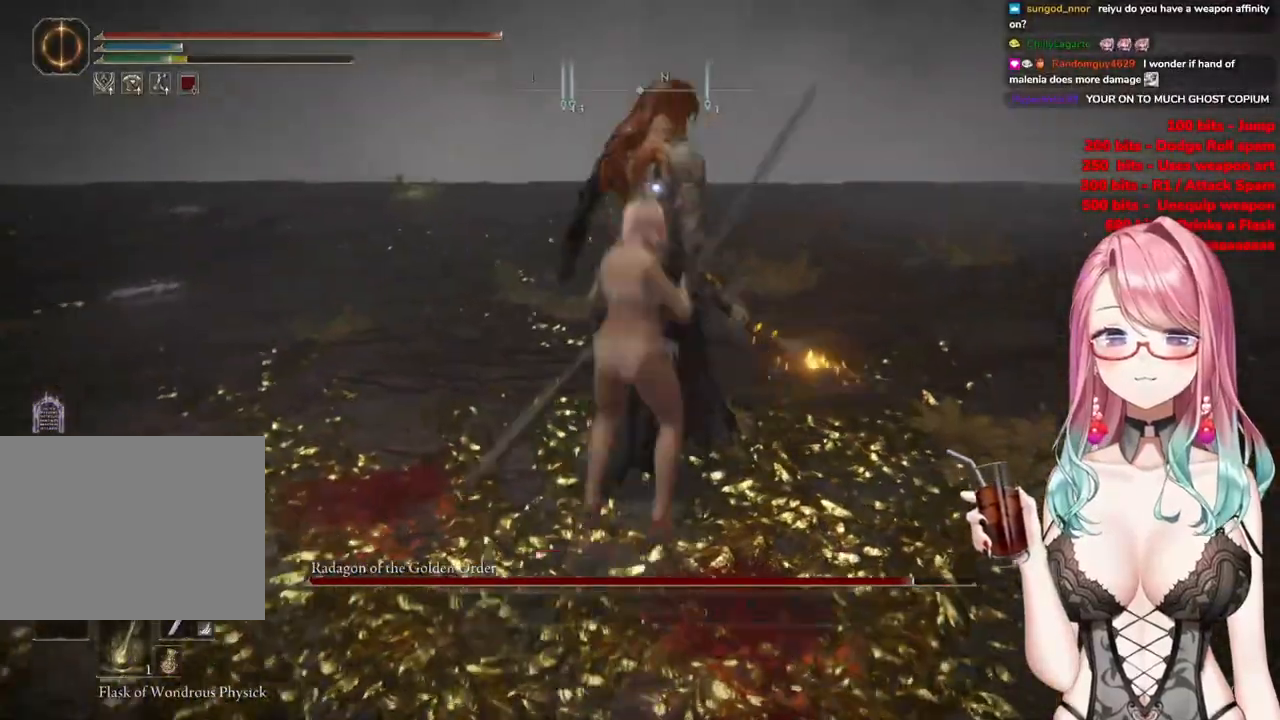
{"buttons": [], "left_stick": "up", "right_stick": "center", "events": []}
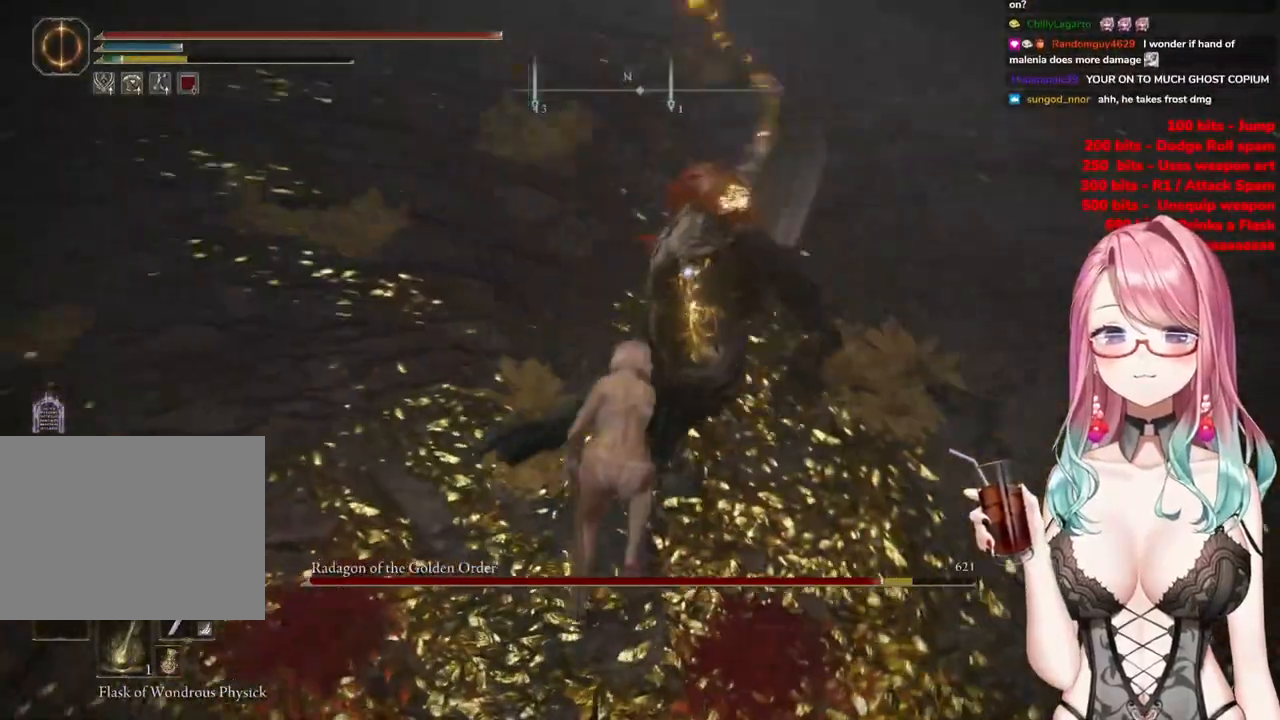
{"buttons": ["CIRCLE"], "left_stick": "up", "right_stick": "center", "events": [[183, "CIRCLE", "down"], [267, "CIRCLE", "up"], [333, "CIRCLE", "down"], [417, "CIRCLE", "up"], [483, "CIRCLE", "down"]]}
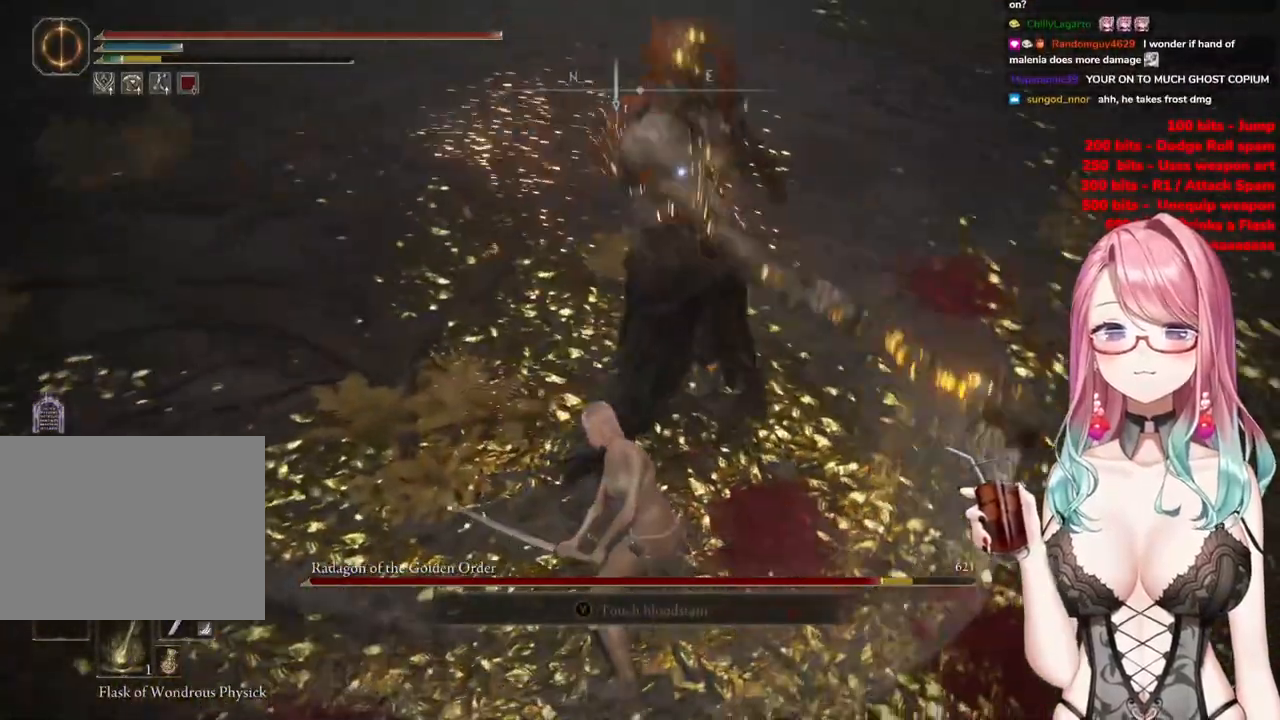
{"buttons": [], "left_stick": "up", "right_stick": "center", "events": [[67, "CIRCLE", "up"]]}
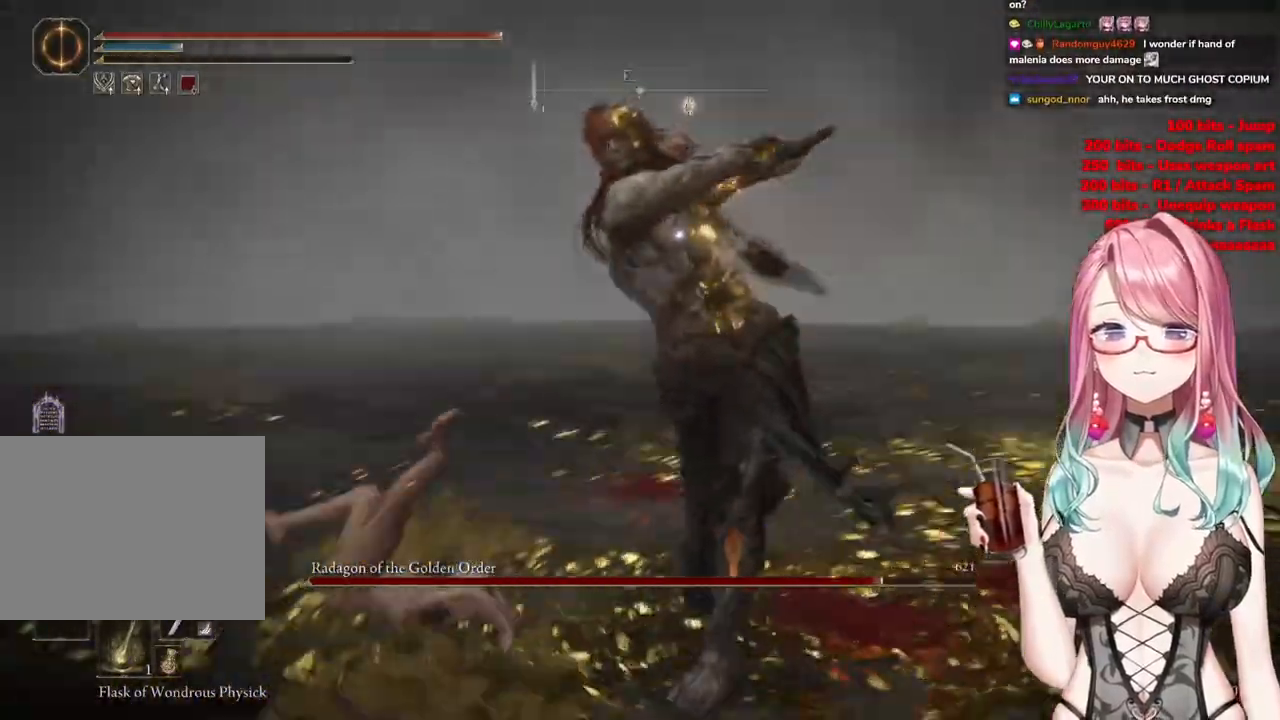
{"buttons": [], "left_stick": "up", "right_stick": "center", "events": [[100, "CIRCLE", "down"], [183, "CIRCLE", "up"]]}
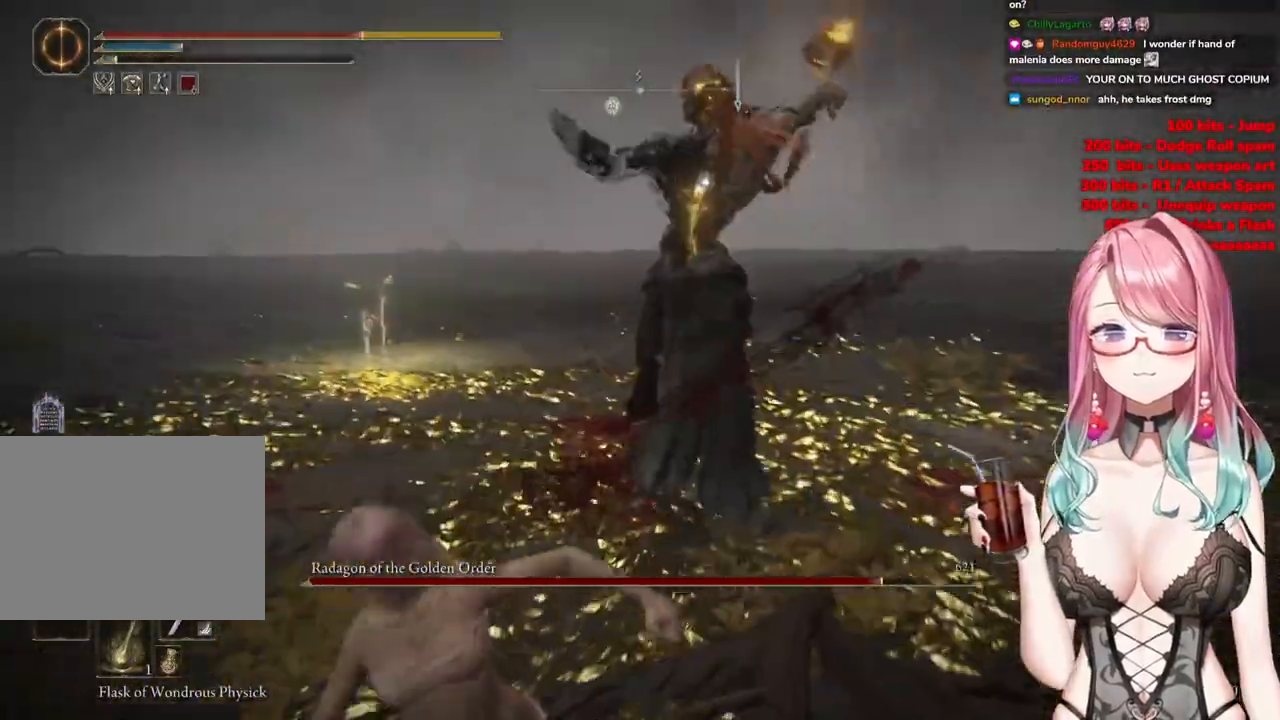
{"buttons": [], "left_stick": "up", "right_stick": "center", "events": [[184, "CIRCLE", "down"], [267, "CIRCLE", "up"]]}
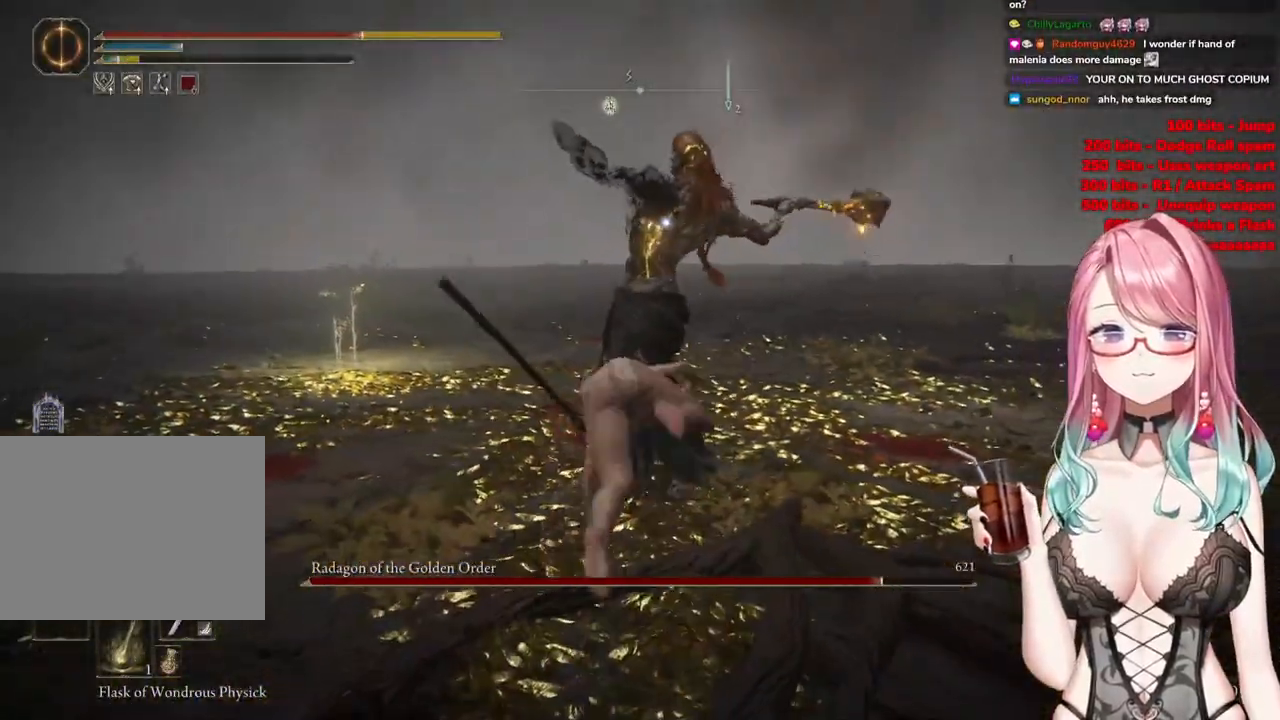
{"buttons": [], "left_stick": "up", "right_stick": "center", "events": [[250, "CIRCLE", "down"], [333, "CIRCLE", "up"]]}
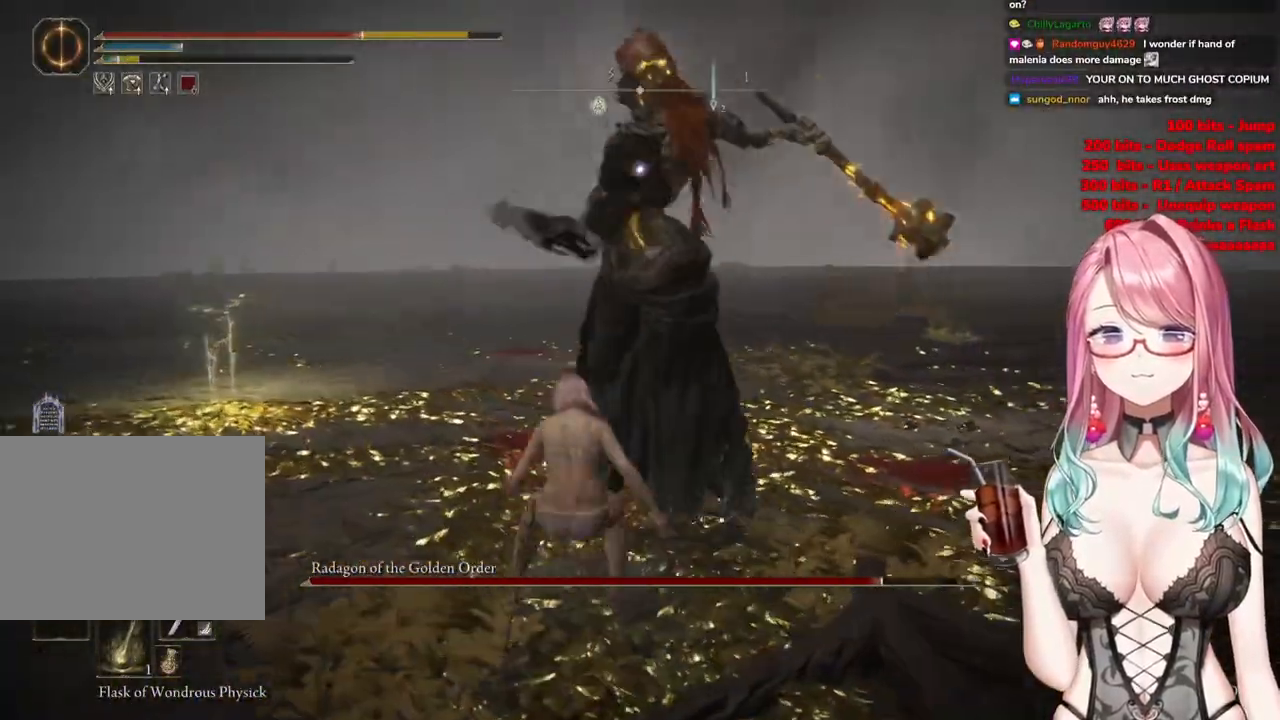
{"buttons": [], "left_stick": "up", "right_stick": "center", "events": []}
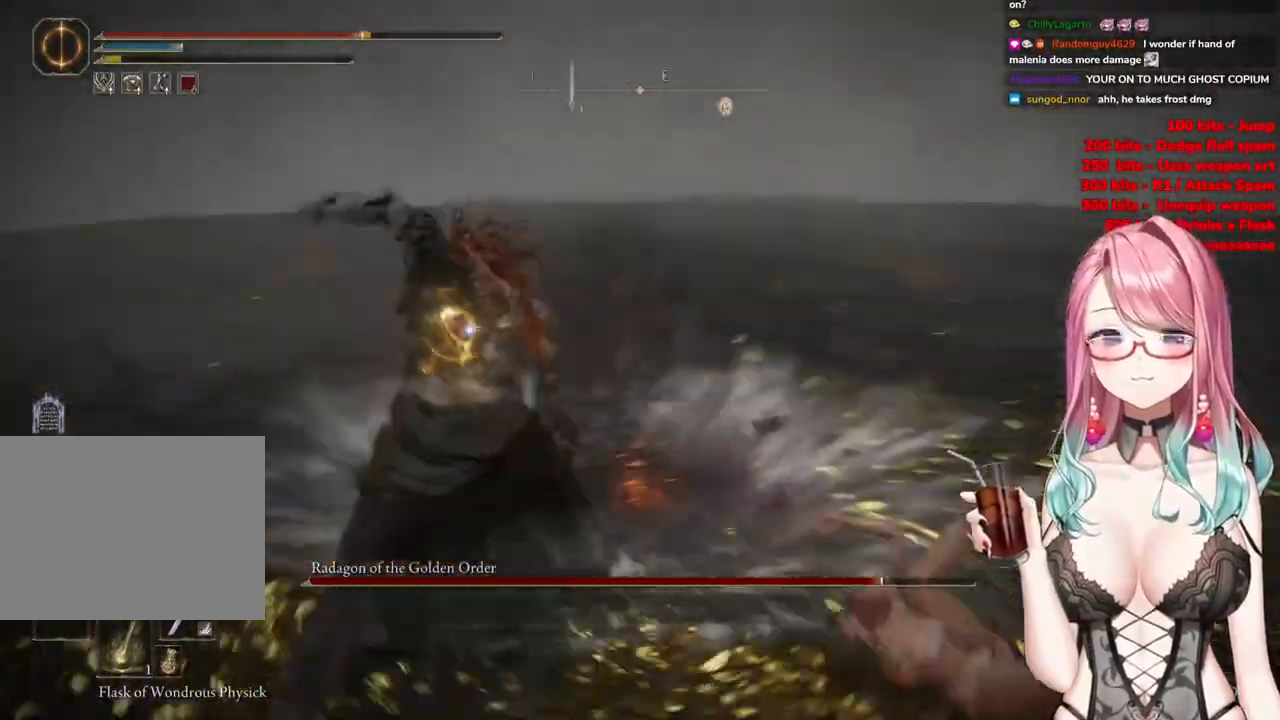
{"buttons": [], "left_stick": "up", "right_stick": "center", "events": []}
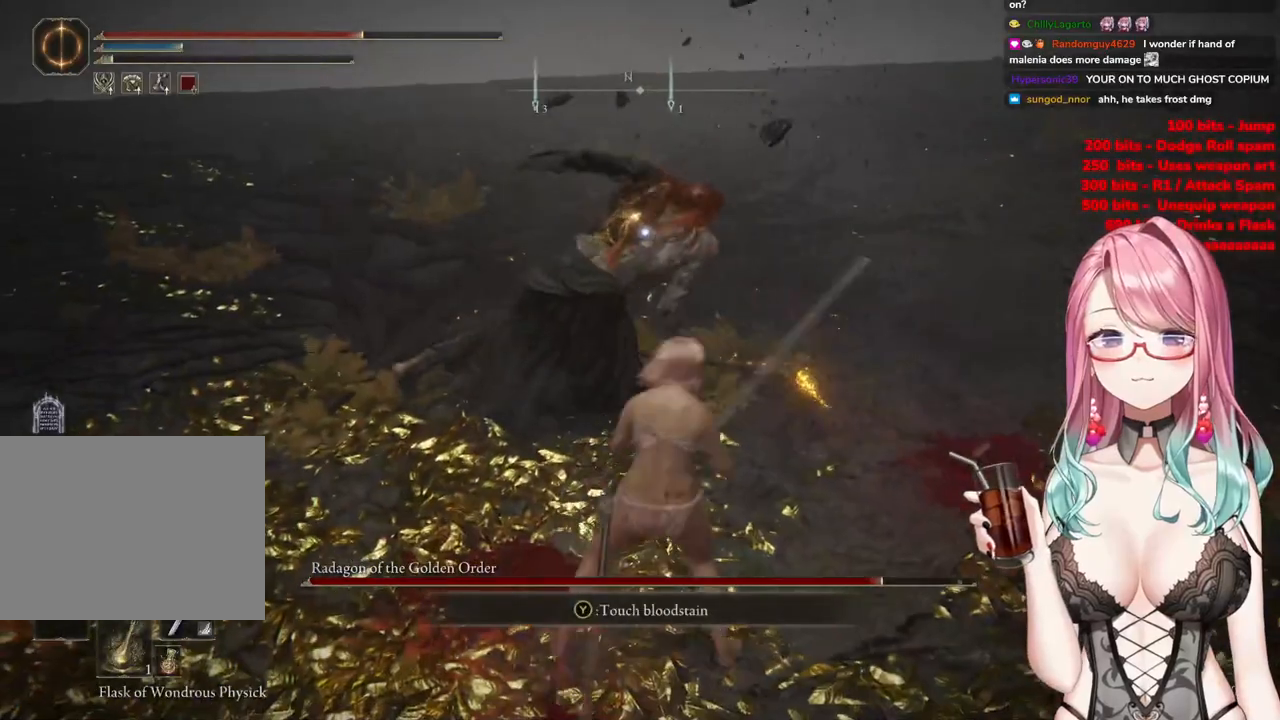
{"buttons": [], "left_stick": "up", "right_stick": "center", "events": [[34, "CROSS", "down"], [117, "left_stick", "center"], [134, "CROSS", "up"], [334, "left_stick", "up"]]}
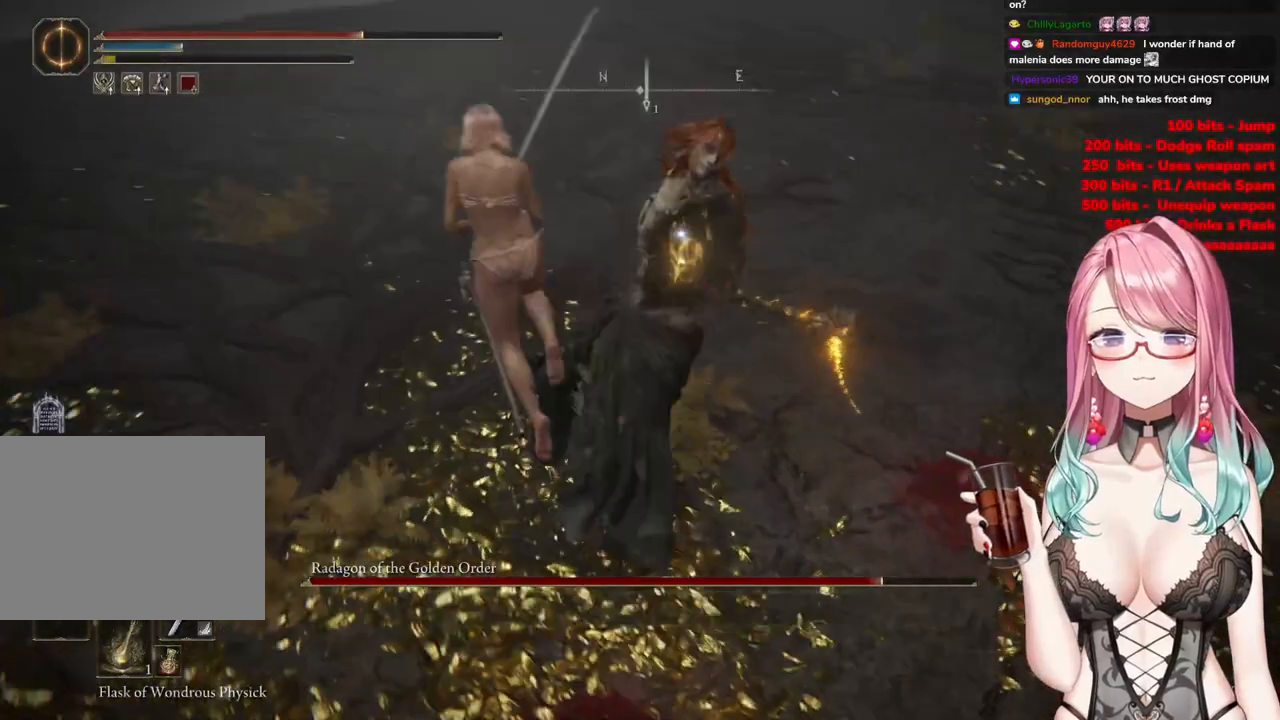
{"buttons": ["CIRCLE"], "left_stick": "up", "right_stick": "center", "events": [[467, "CIRCLE", "down"]]}
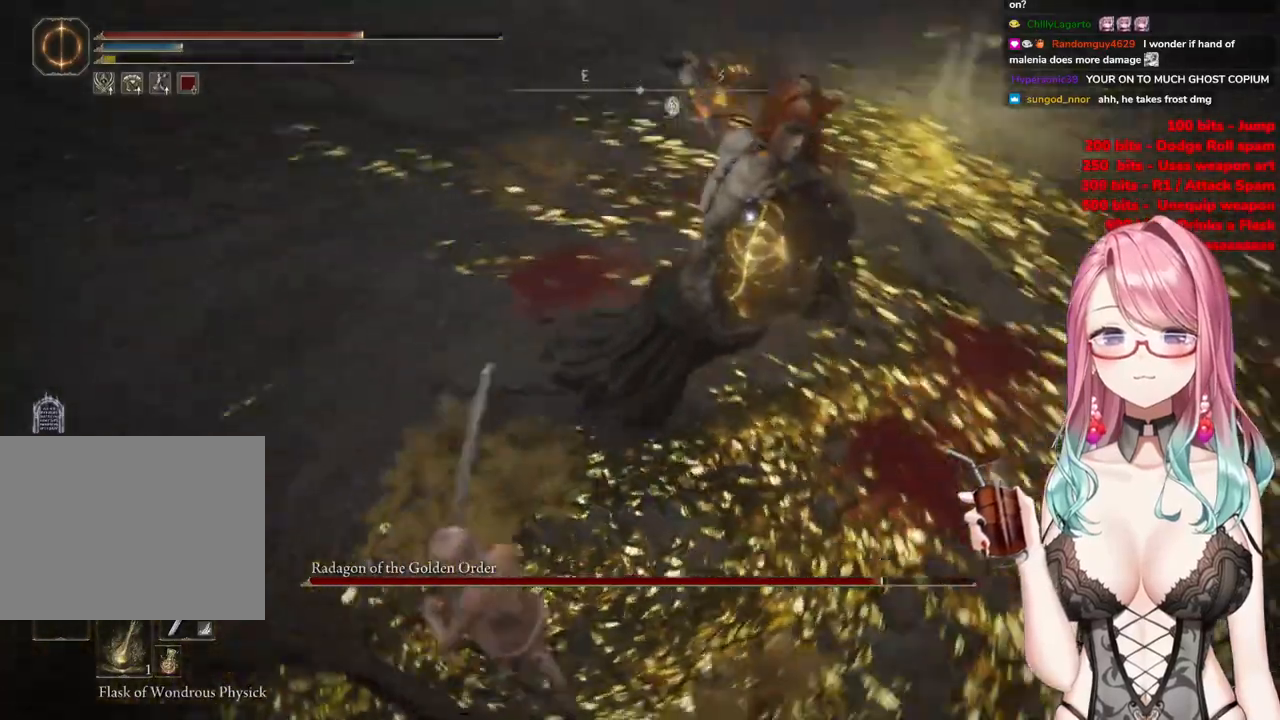
{"buttons": [], "left_stick": "up", "right_stick": "center", "events": [[51, "CIRCLE", "up"]]}
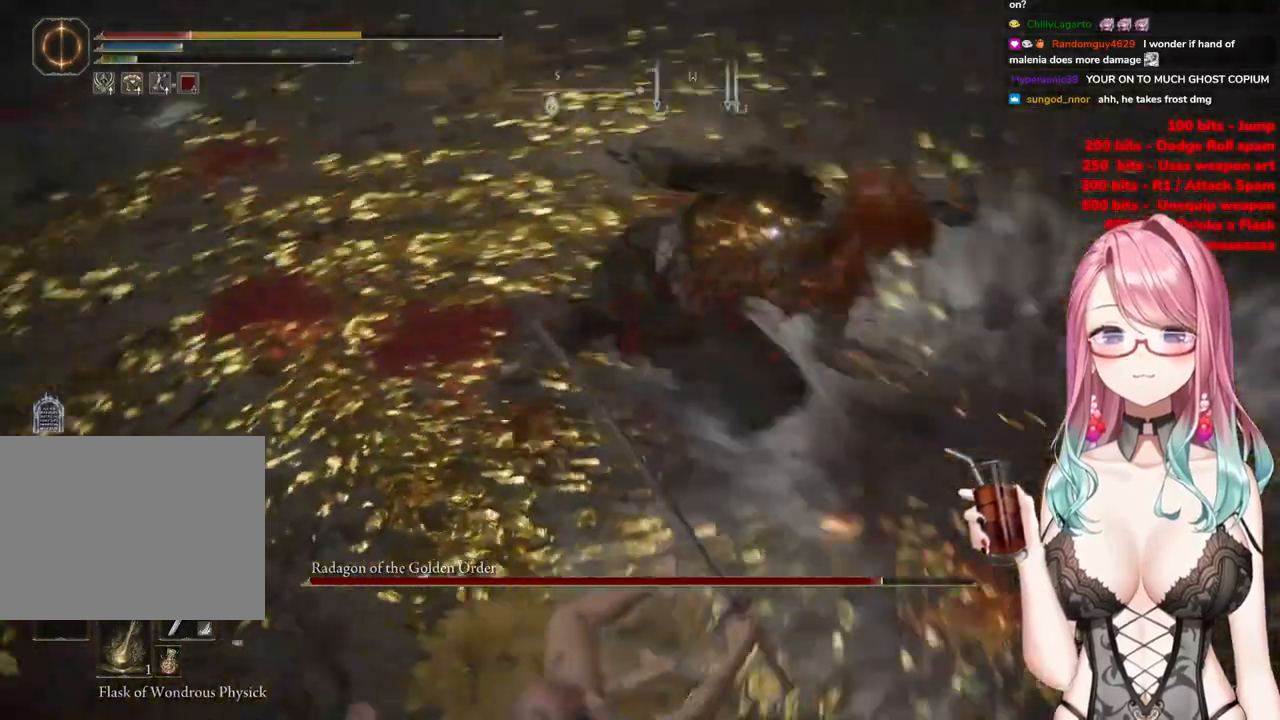
{"buttons": [], "left_stick": "up", "right_stick": "center", "events": [[267, "CIRCLE", "down"], [384, "CIRCLE", "up"]]}
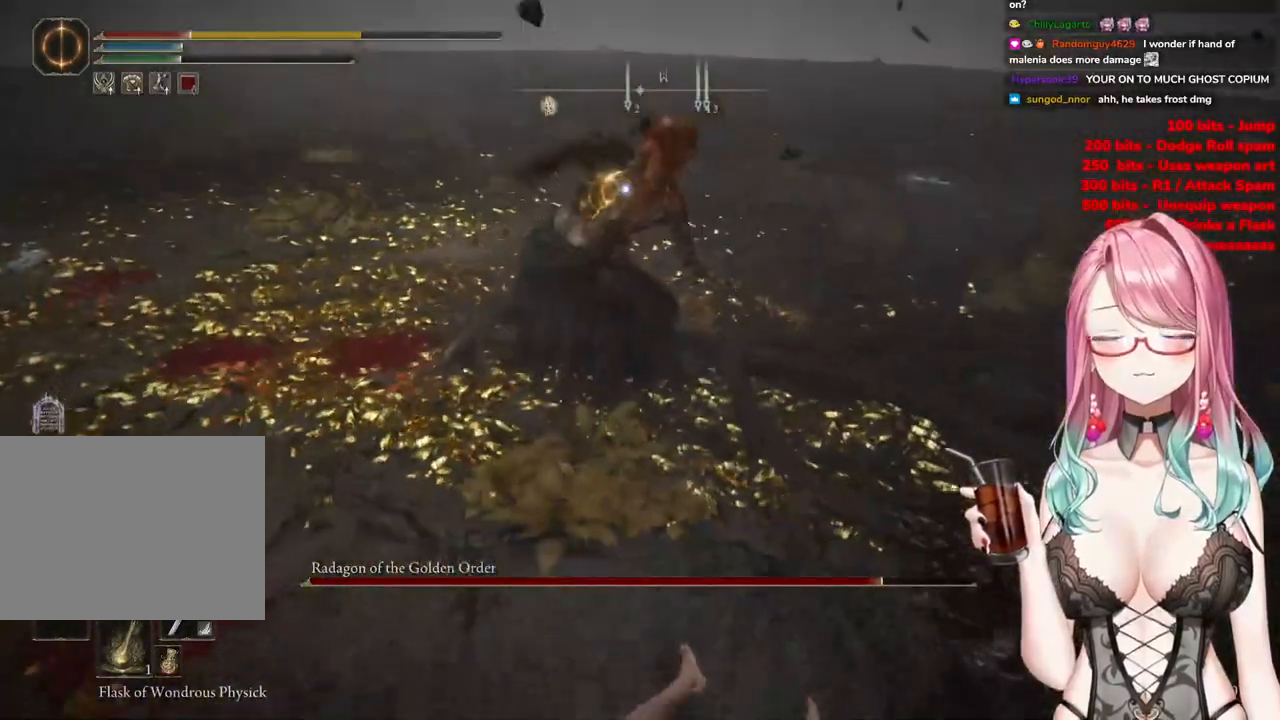
{"buttons": [], "left_stick": "up-left", "right_stick": "center", "events": [[17, "left_stick", "up-left"]]}
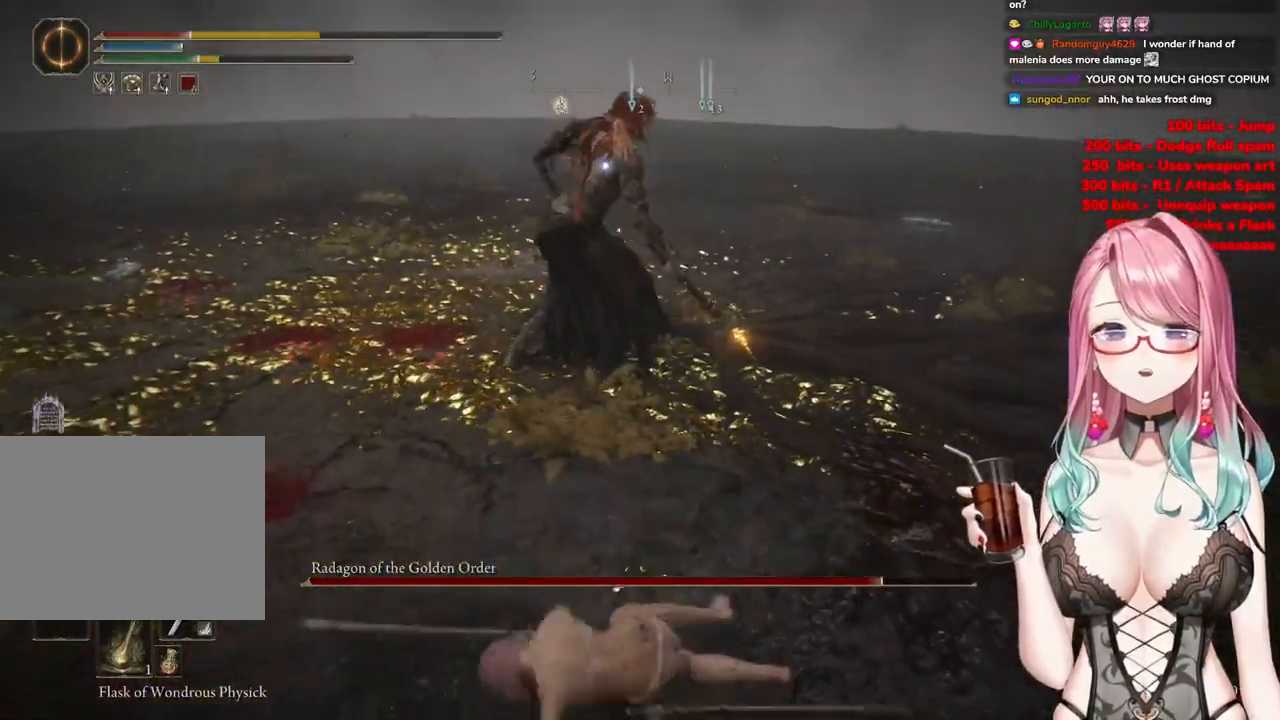
{"buttons": [], "left_stick": "up-left", "right_stick": "center", "events": []}